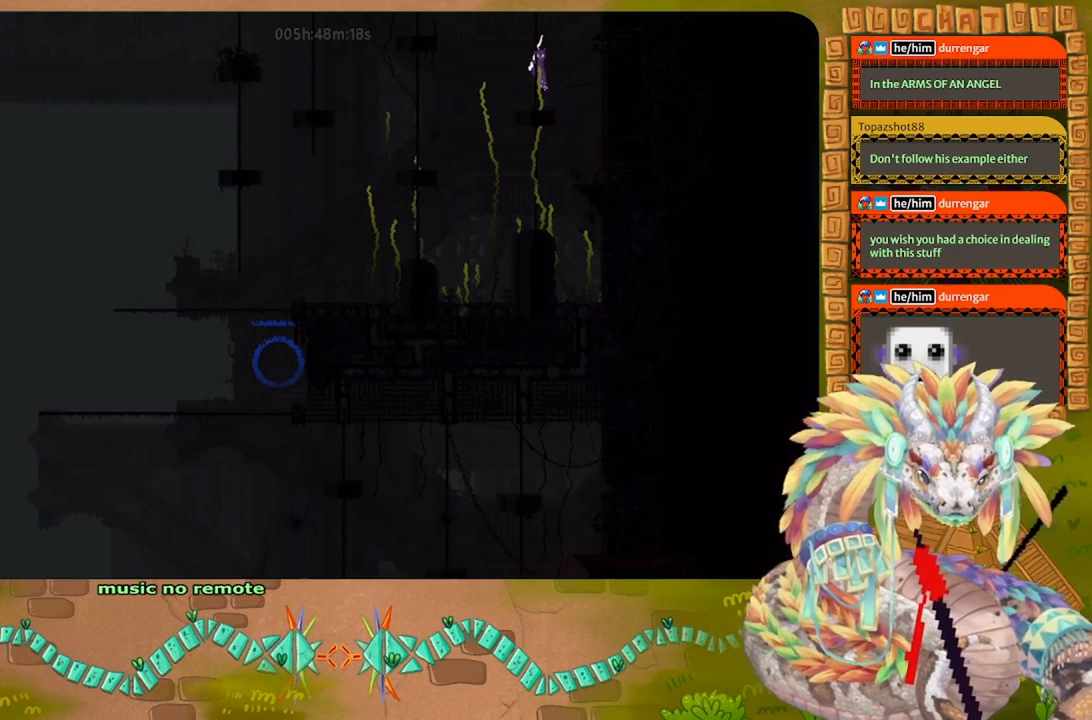
Gameplay with keyboard and mouse; each line is a JSON object with the keys held at the frame after it. "events" lists presses ("down") and releases ("up") of "down", "g", "j", "left", "r", "right", "t" and "up" between this image and that frame as [ms after this image, input, new state], when the widget could be followed in between. No other keys are recorded. Mouse buttons are not recorded. Not read: mouse_move.
{"keys": ["up"], "events": [[34, "left", "down"], [100, "left", "up"]]}
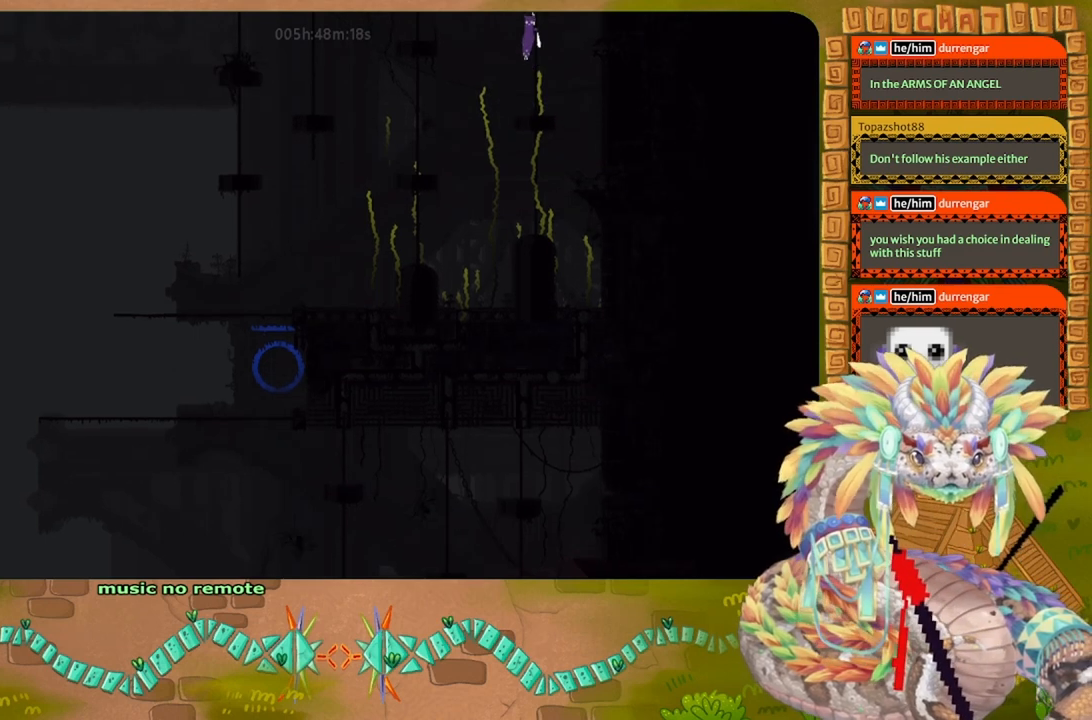
{"keys": ["up"], "events": []}
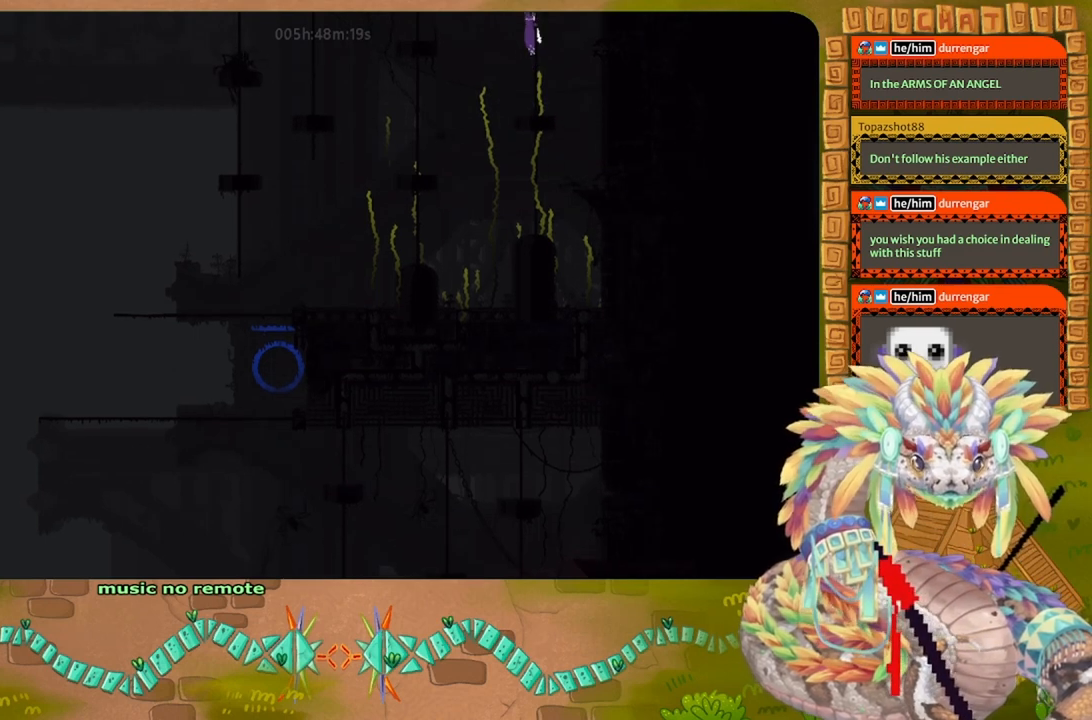
{"keys": ["down"], "events": [[100, "up", "up"], [234, "down", "down"]]}
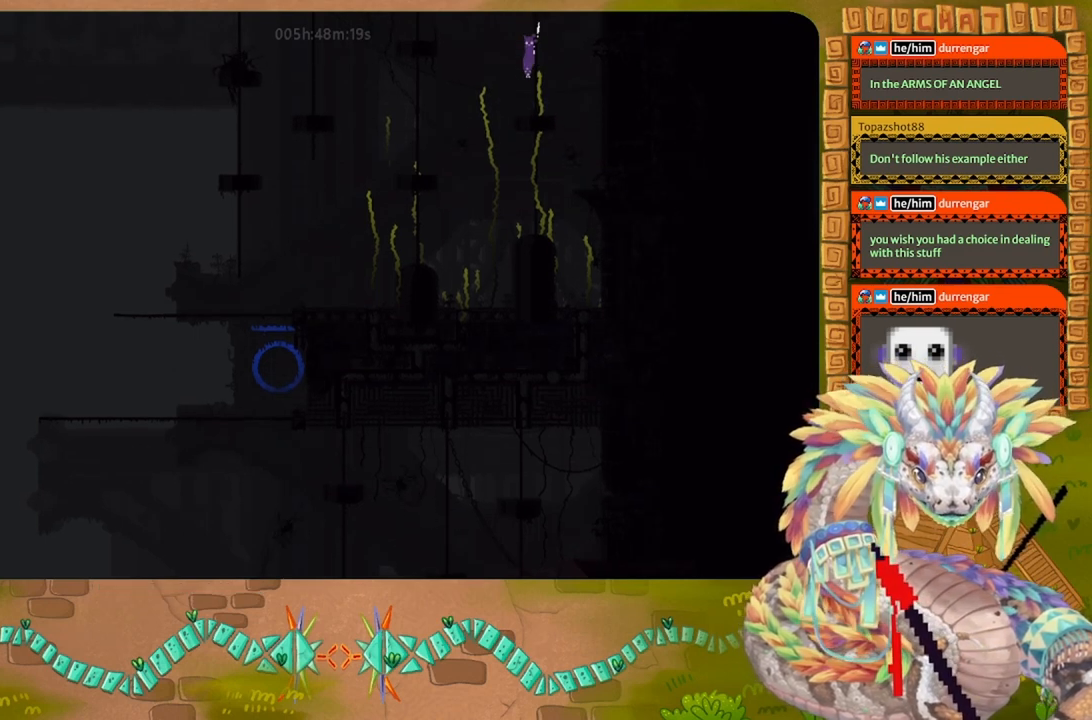
{"keys": ["j", "left", "up"], "events": [[34, "down", "up"], [67, "left", "down"], [167, "j", "down"], [300, "up", "down"]]}
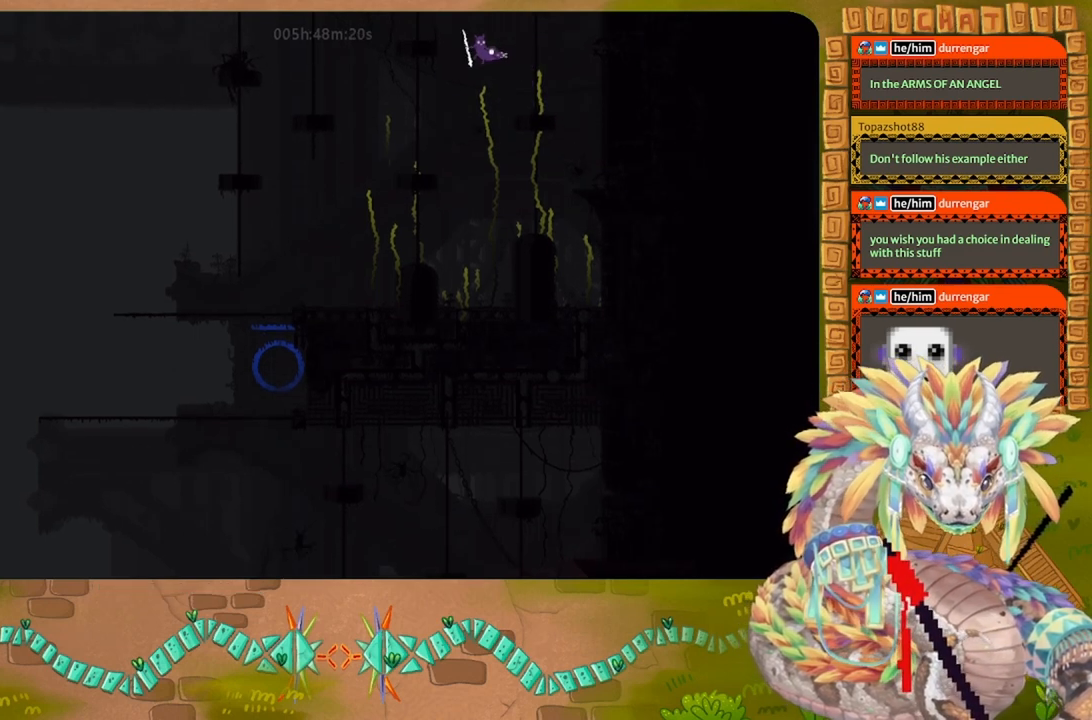
{"keys": ["left", "up"], "events": [[300, "j", "up"], [334, "up", "up"], [400, "up", "down"]]}
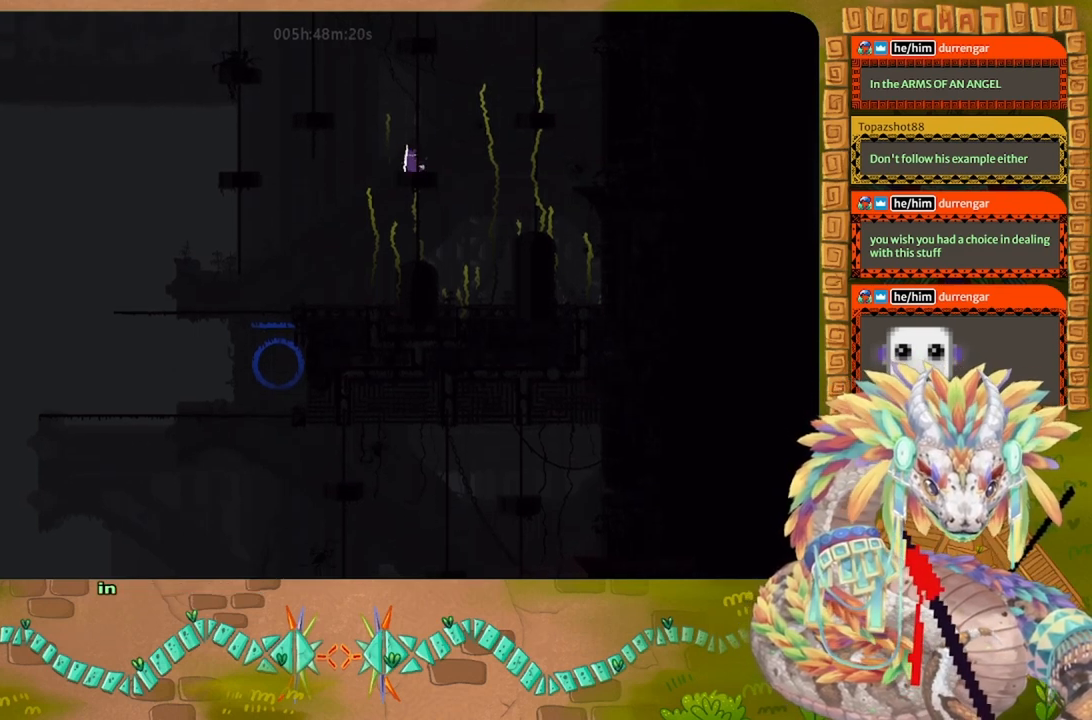
{"keys": ["left", "up"], "events": [[34, "left", "up"], [500, "left", "down"]]}
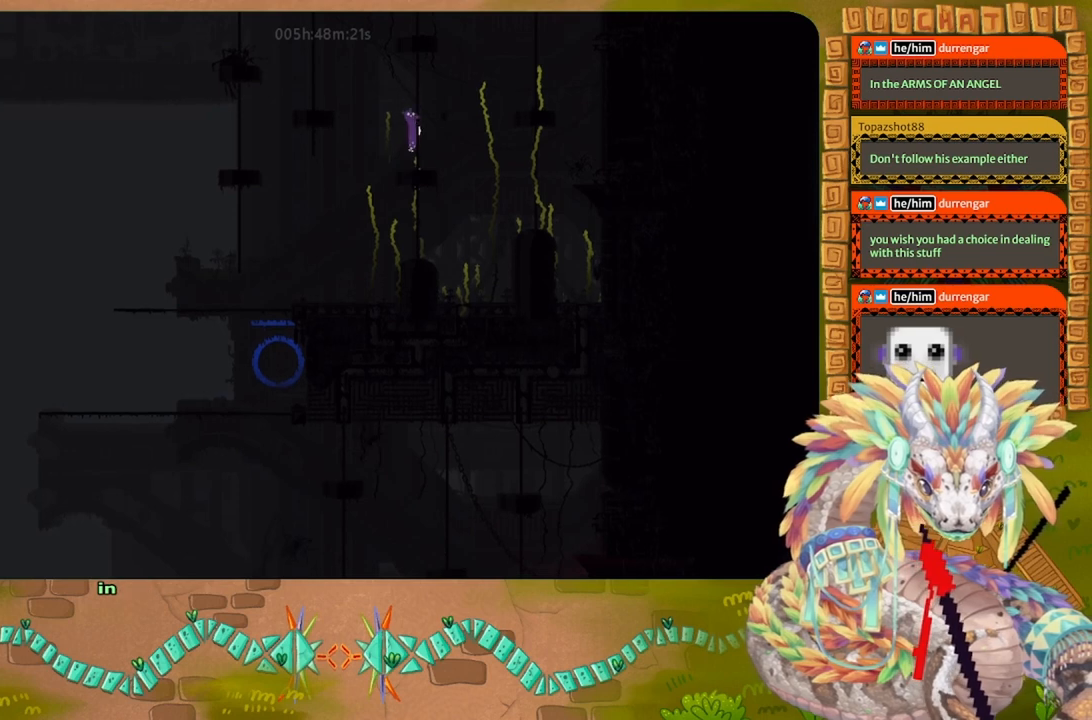
{"keys": ["j", "left", "up"], "events": [[300, "up", "up"], [334, "j", "down"], [467, "up", "down"]]}
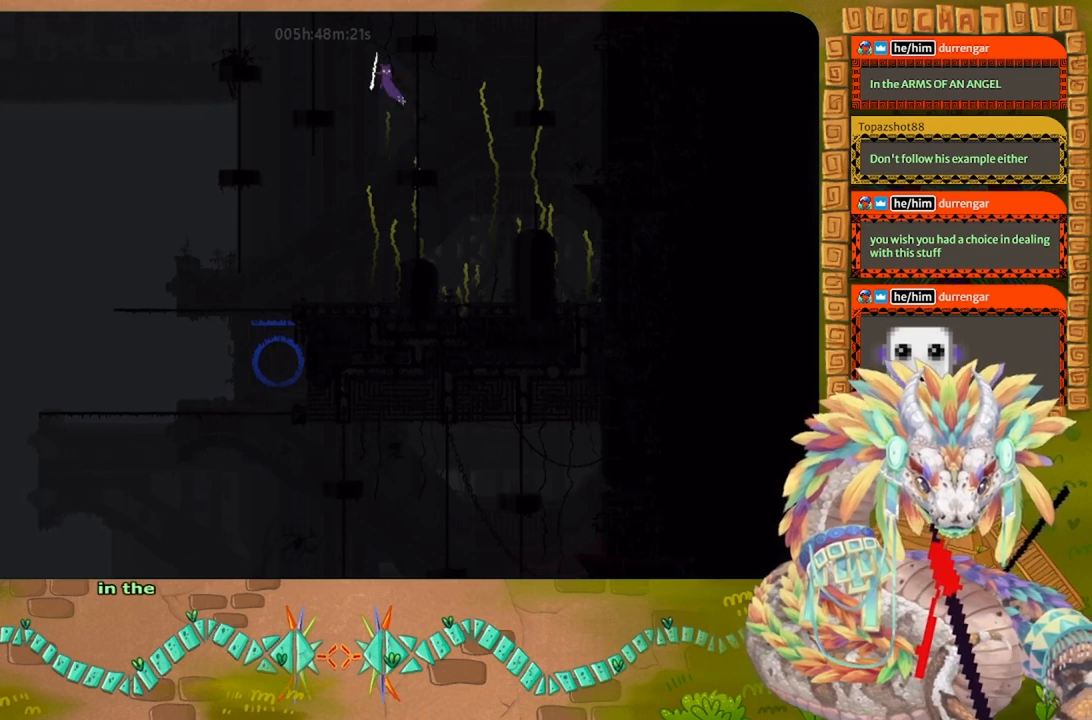
{"keys": ["up"], "events": [[434, "j", "up"], [467, "left", "up"]]}
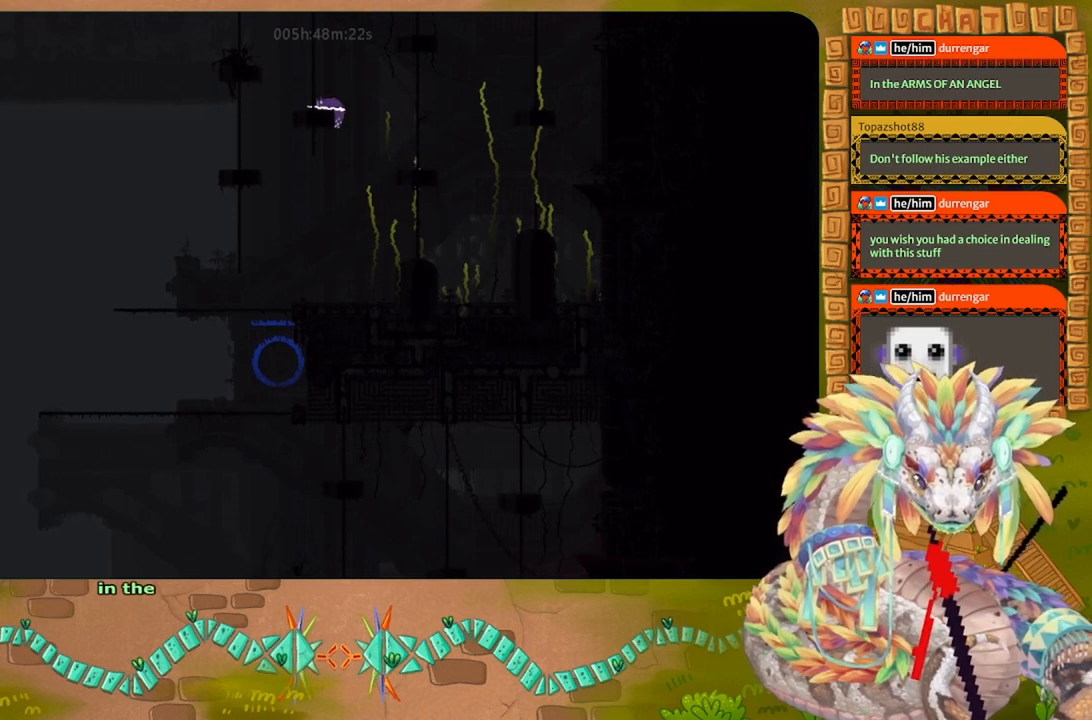
{"keys": ["up"], "events": [[200, "left", "down"], [500, "left", "up"]]}
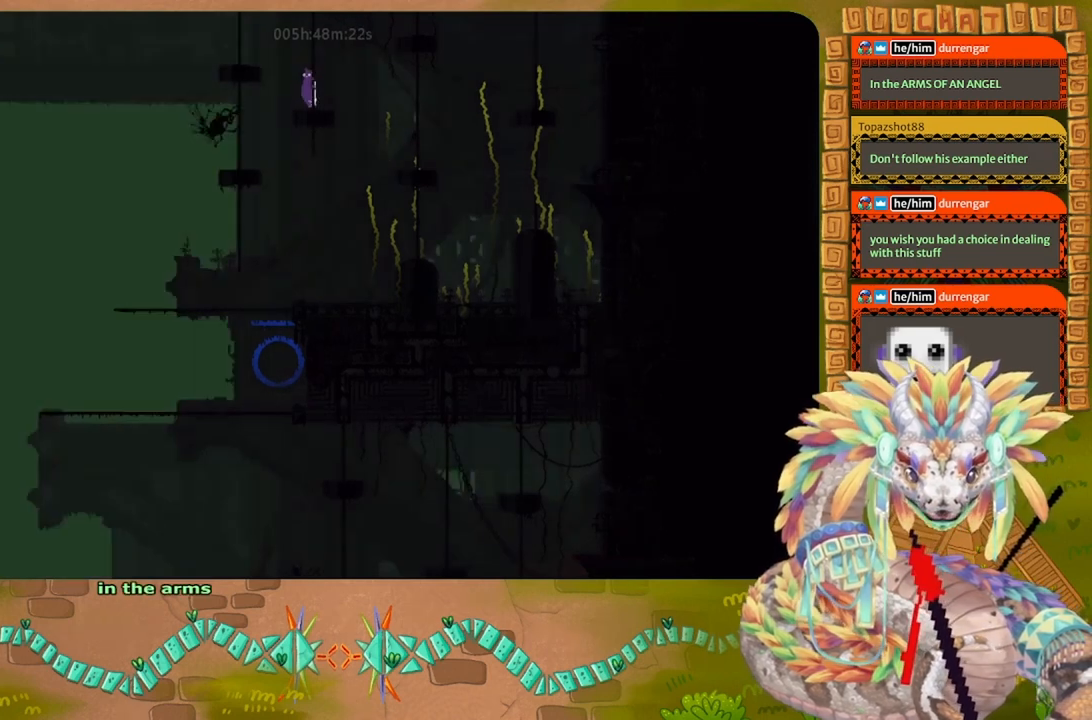
{"keys": ["up"], "events": []}
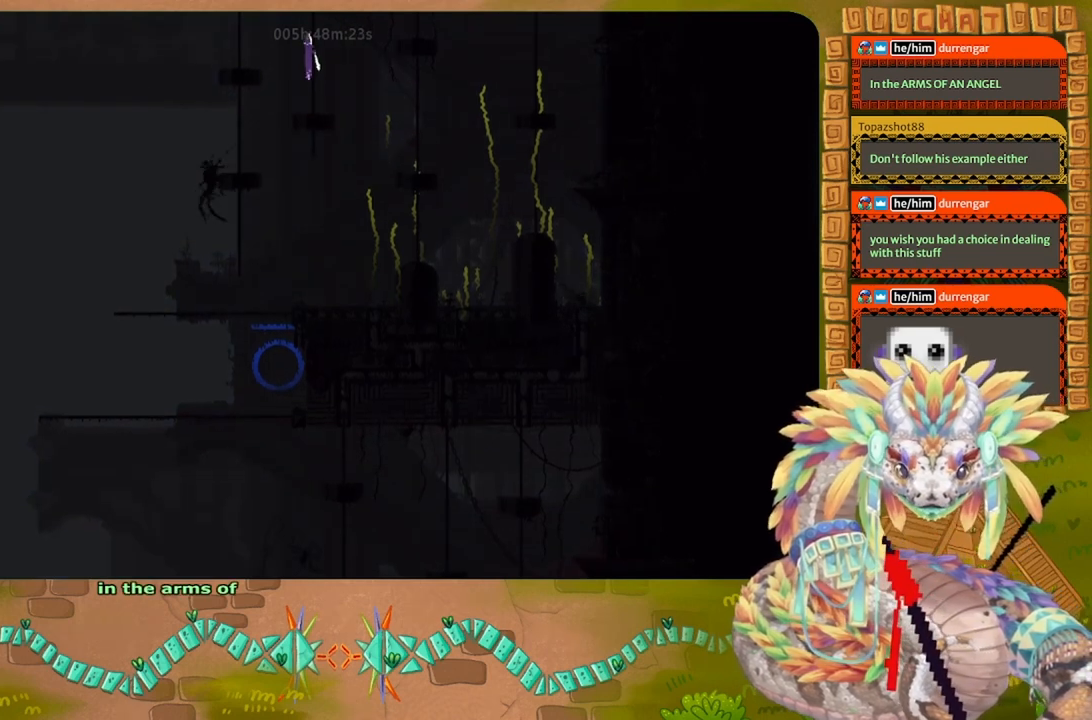
{"keys": ["up"], "events": []}
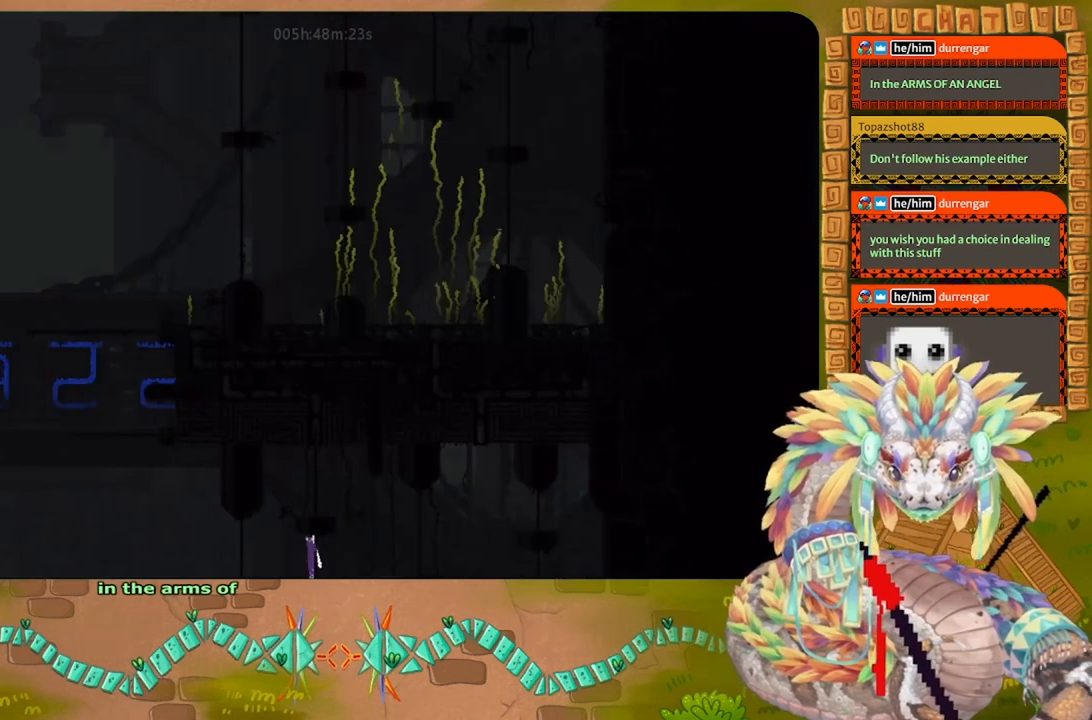
{"keys": [], "events": [[400, "up", "up"]]}
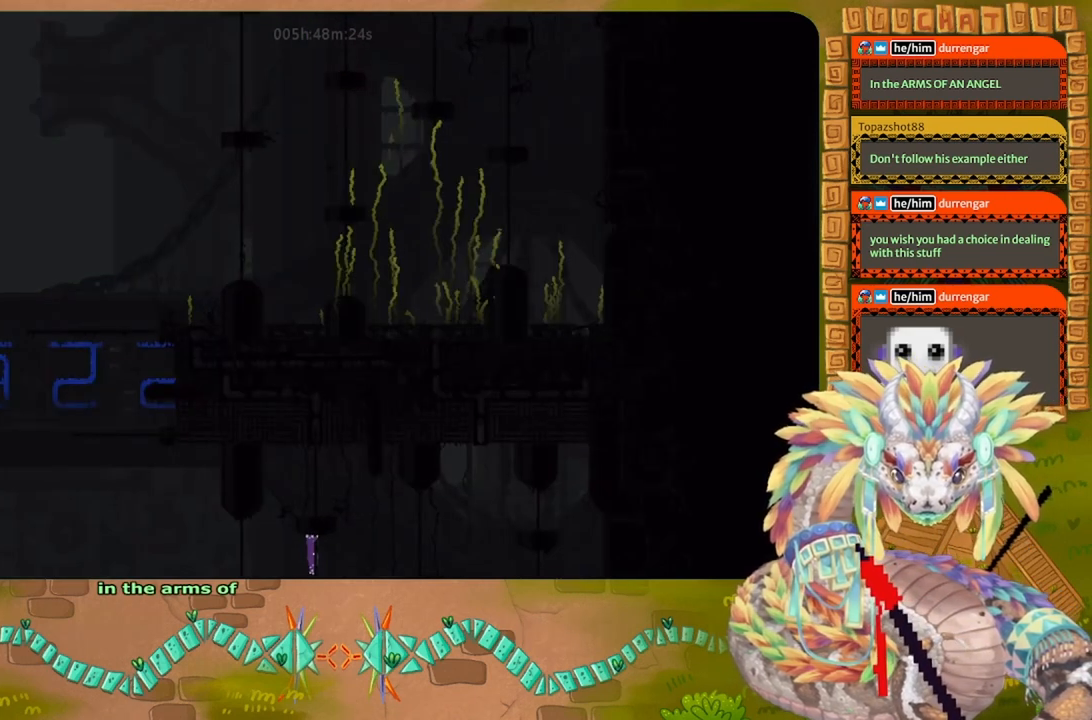
{"keys": ["right"], "events": [[234, "right", "down"]]}
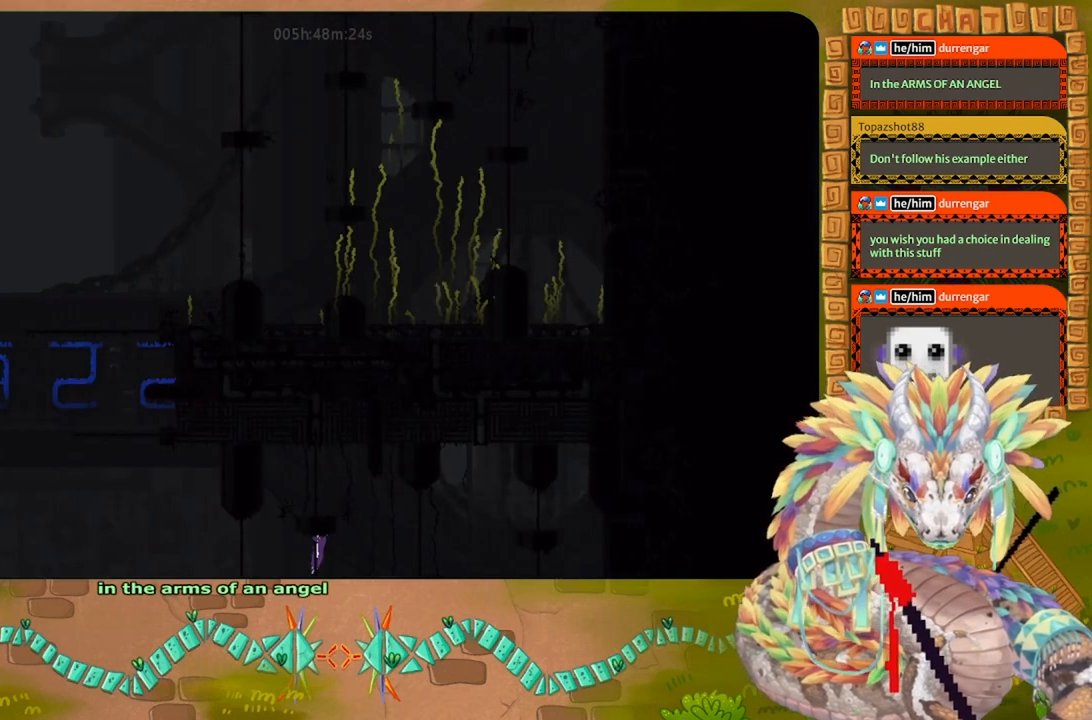
{"keys": ["right"], "events": []}
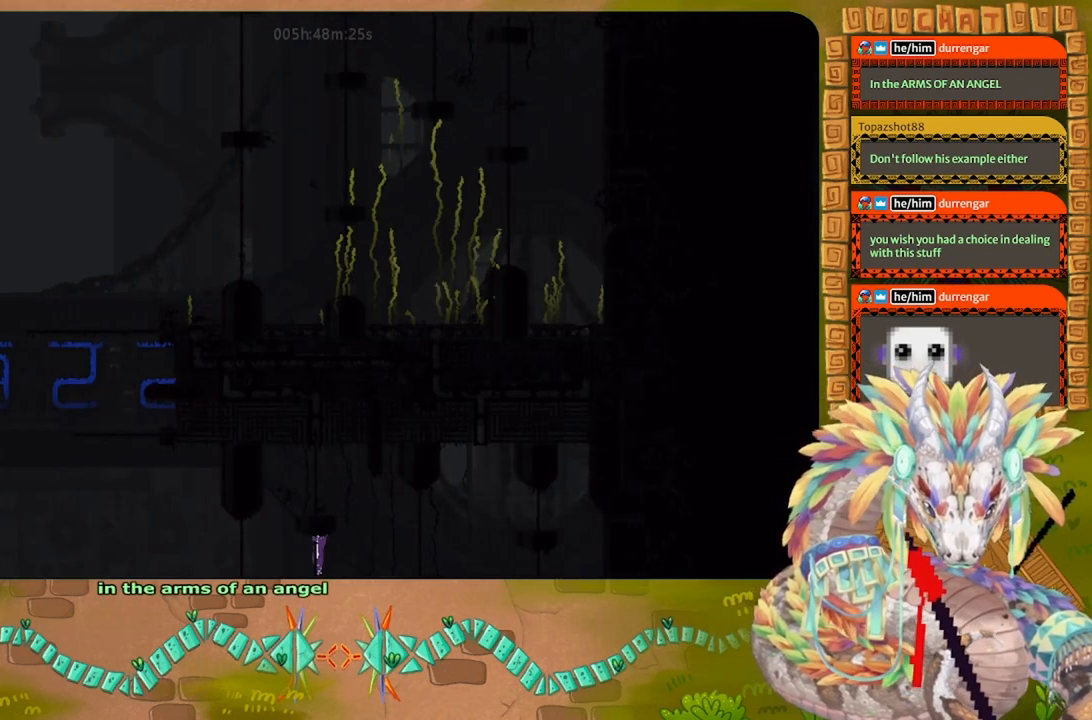
{"keys": ["right"], "events": [[34, "down", "down"], [167, "down", "up"]]}
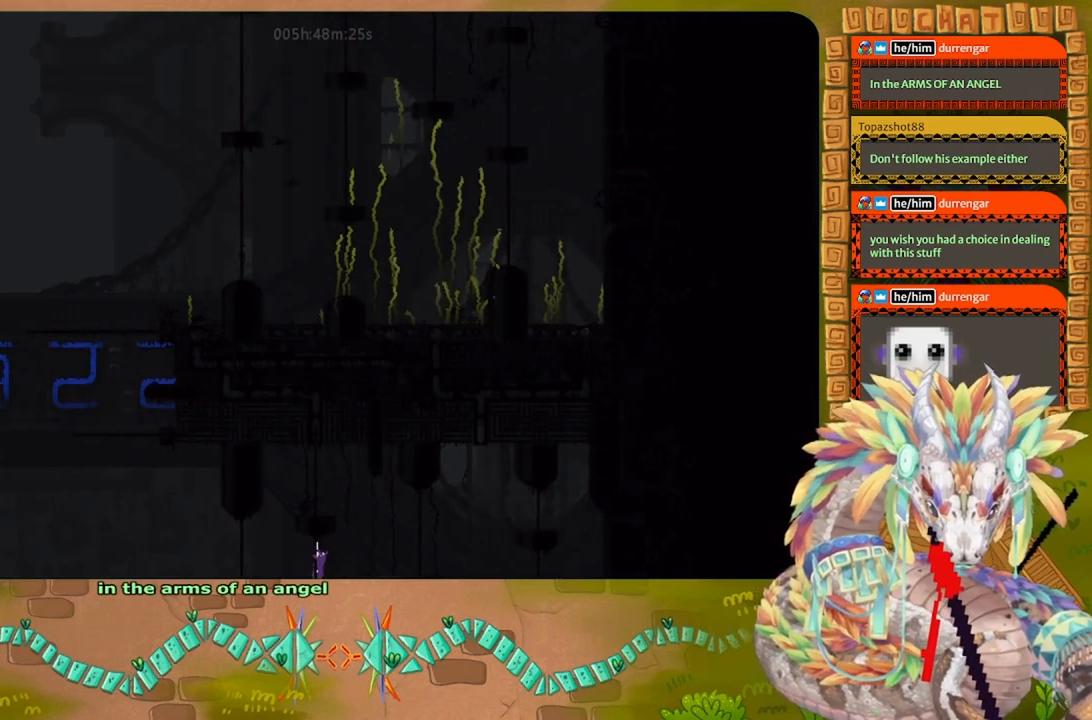
{"keys": ["j", "right", "up"], "events": [[67, "j", "down"], [100, "up", "down"]]}
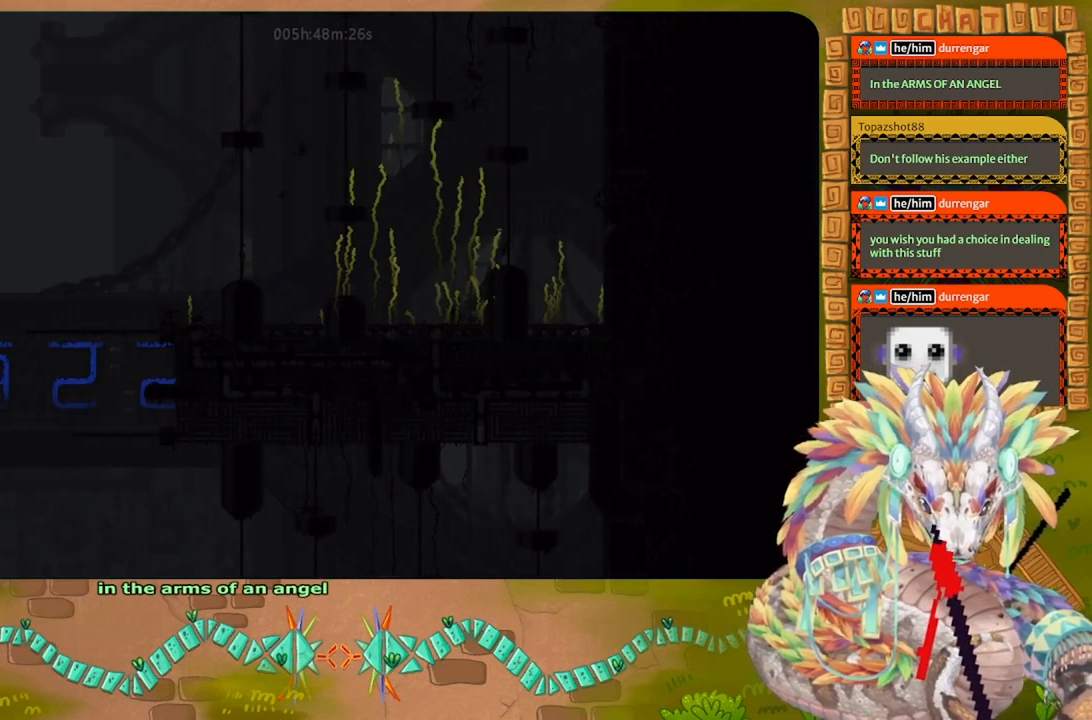
{"keys": ["up"], "events": [[200, "j", "up"], [200, "right", "up"], [434, "right", "down"], [500, "right", "up"]]}
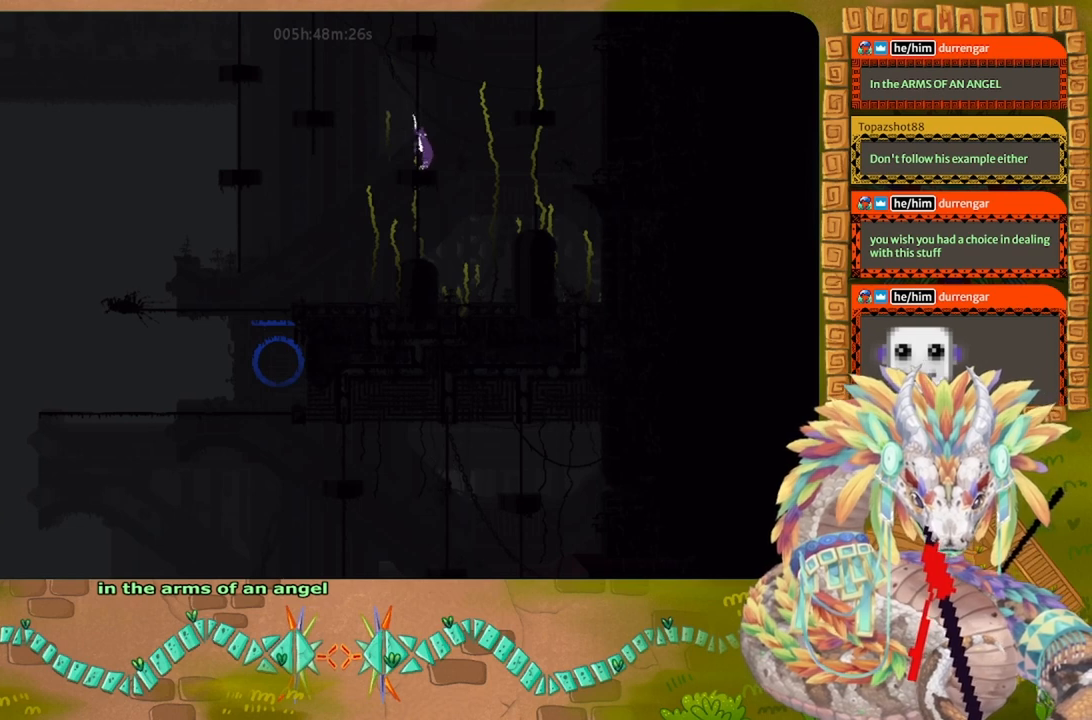
{"keys": ["left"], "events": [[100, "left", "down"], [267, "left", "up"], [434, "left", "down"], [434, "up", "up"]]}
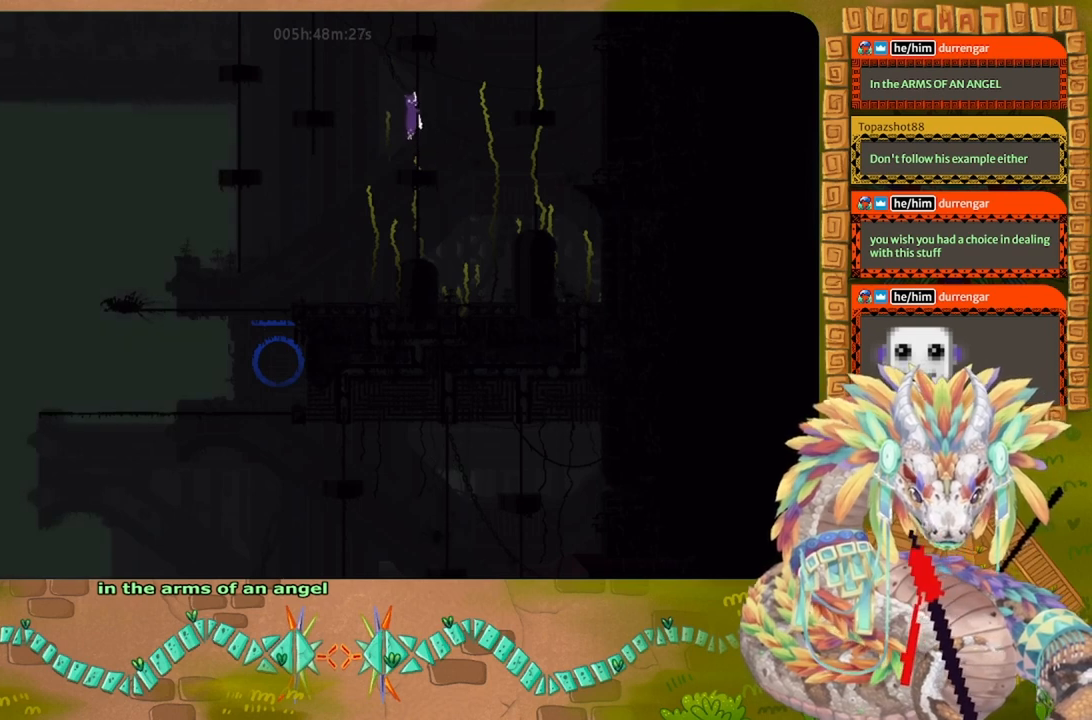
{"keys": ["j", "left", "up"], "events": [[200, "j", "down"], [267, "up", "down"]]}
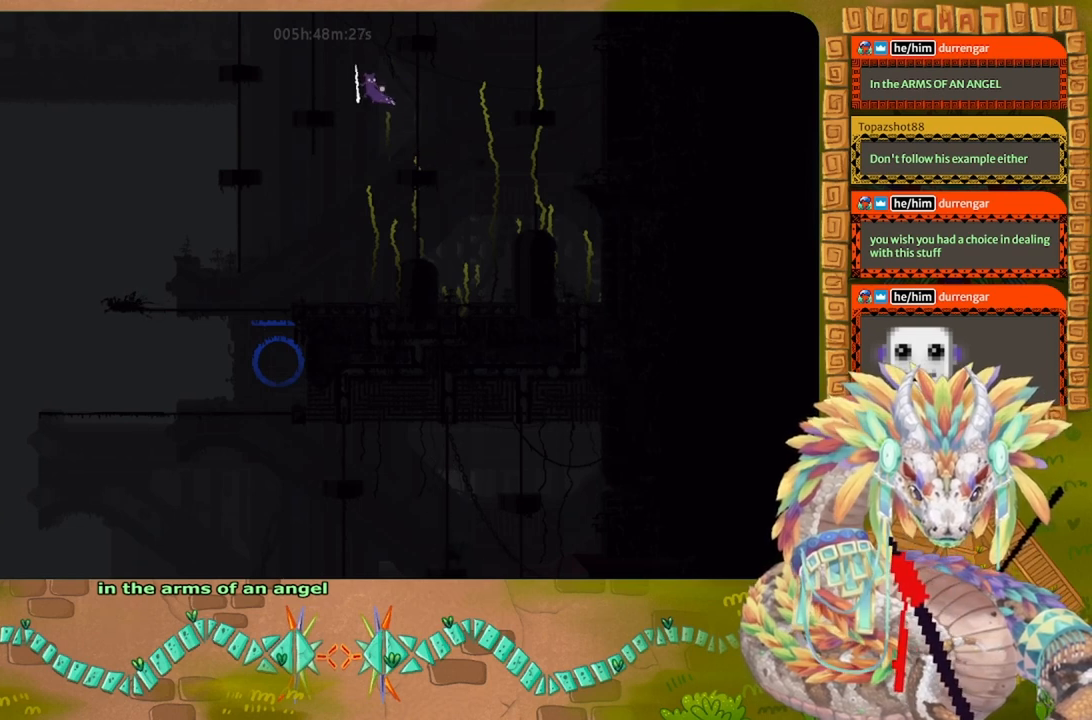
{"keys": ["up"], "events": [[300, "j", "up"], [434, "left", "up"]]}
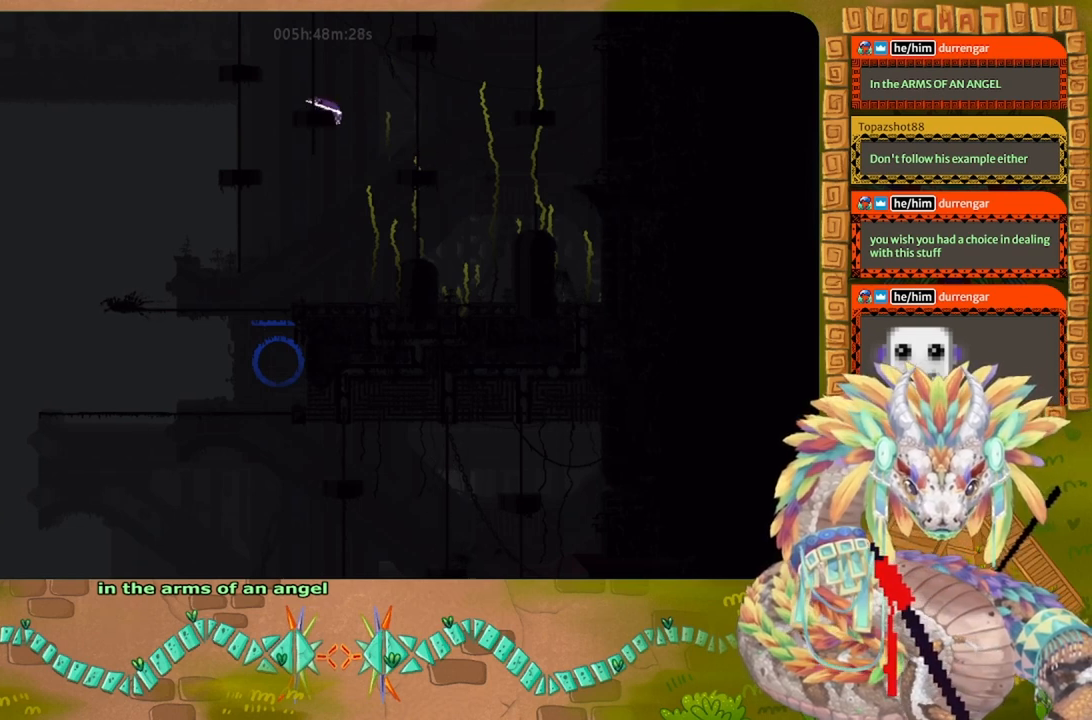
{"keys": ["up"], "events": [[34, "left", "down"], [134, "left", "up"]]}
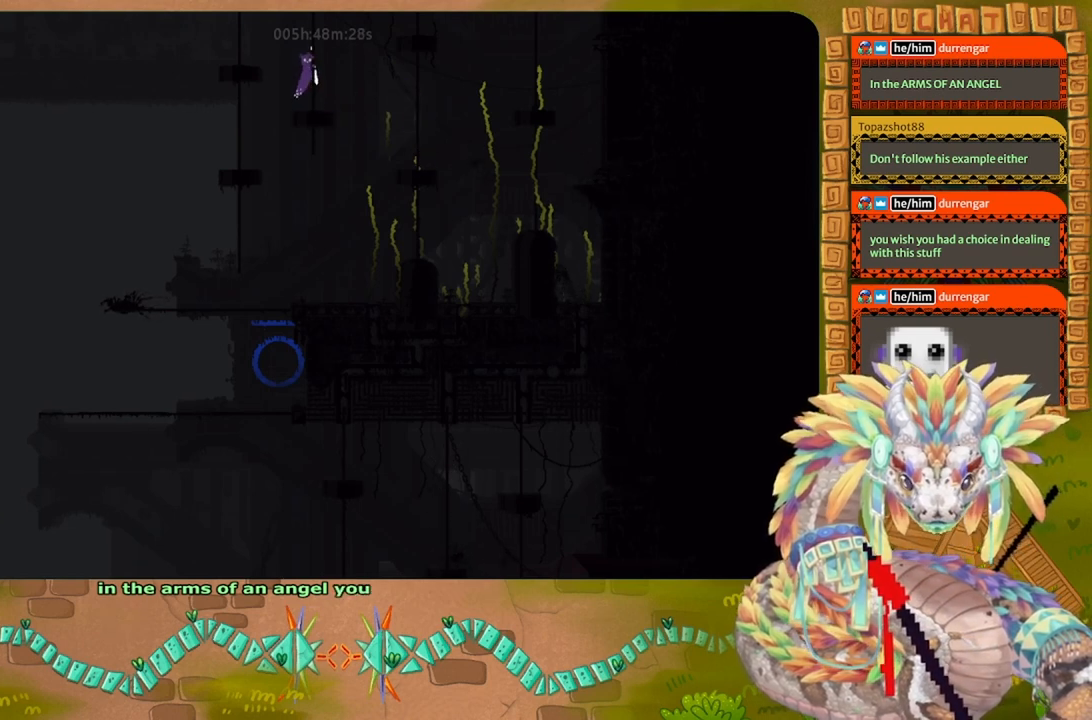
{"keys": ["right"], "events": [[400, "right", "down"], [500, "up", "up"]]}
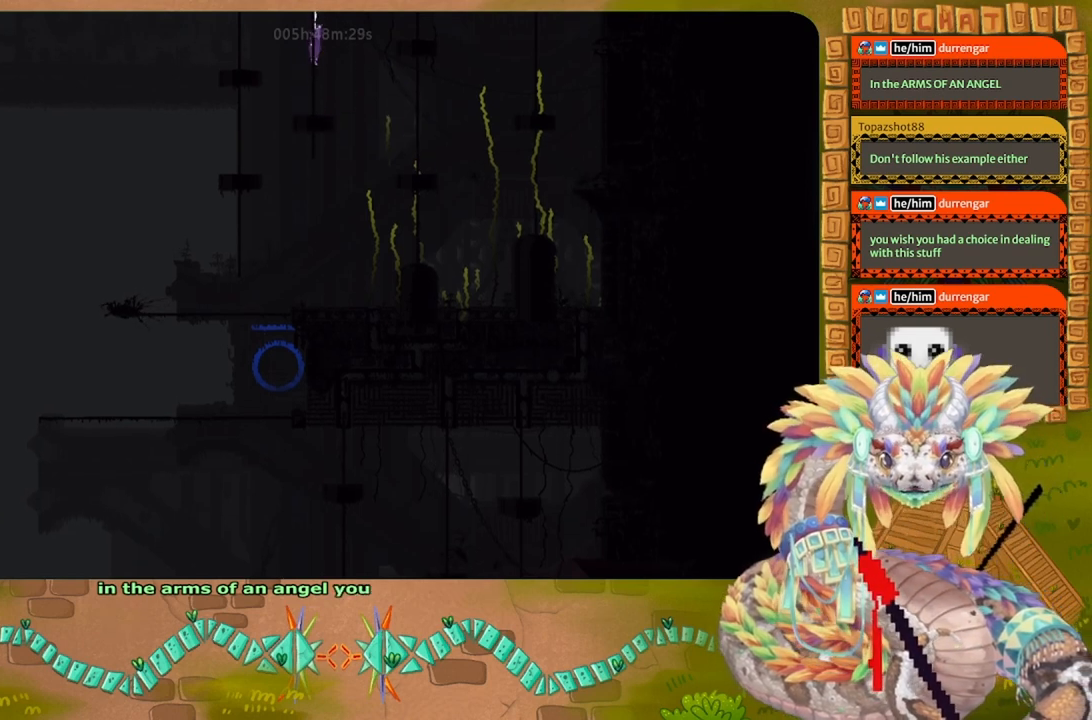
{"keys": ["right", "up"], "events": [[234, "down", "down"], [334, "down", "up"], [467, "up", "down"]]}
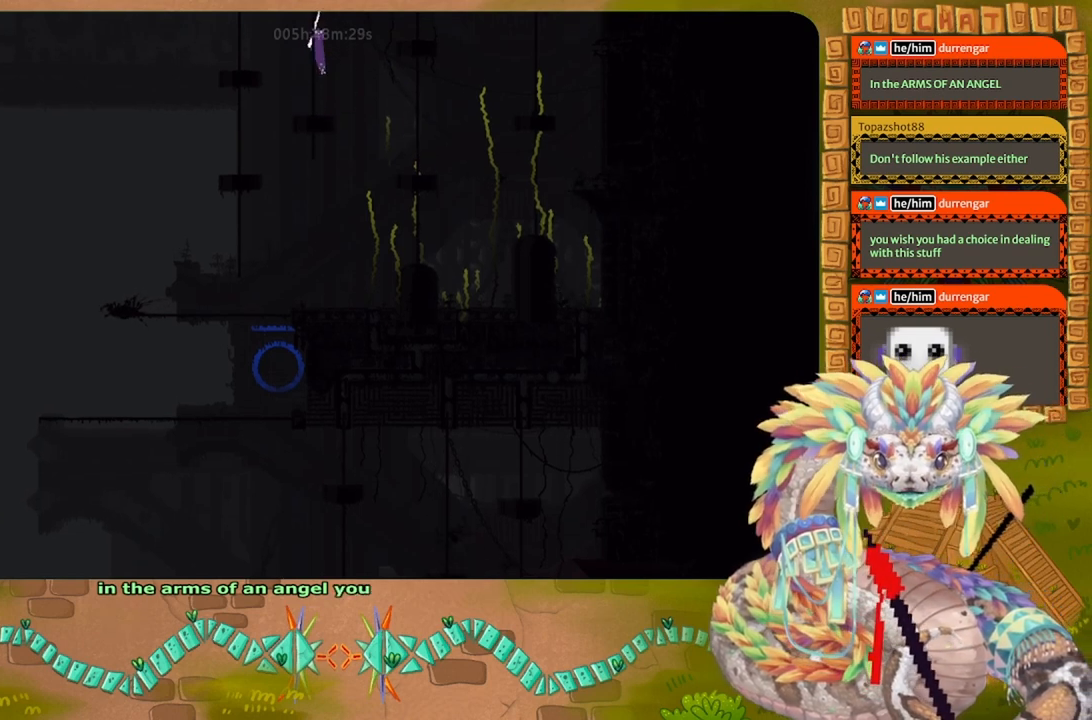
{"keys": ["j", "right", "up"], "events": [[34, "j", "down"]]}
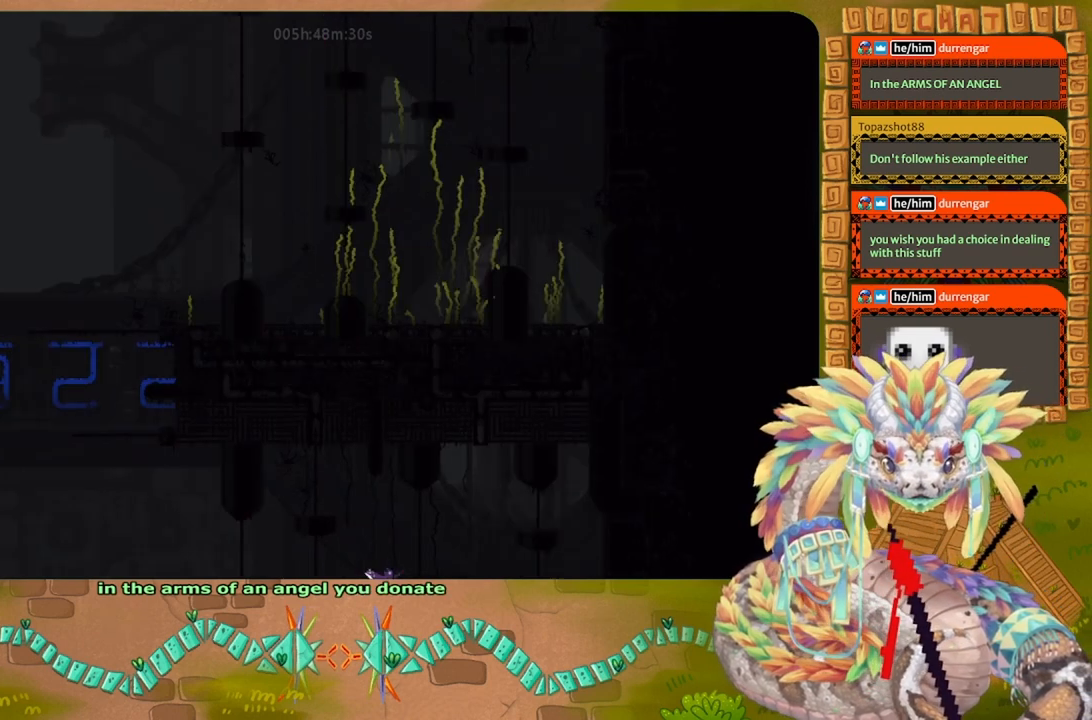
{"keys": ["up"], "events": [[267, "j", "up"], [400, "right", "up"]]}
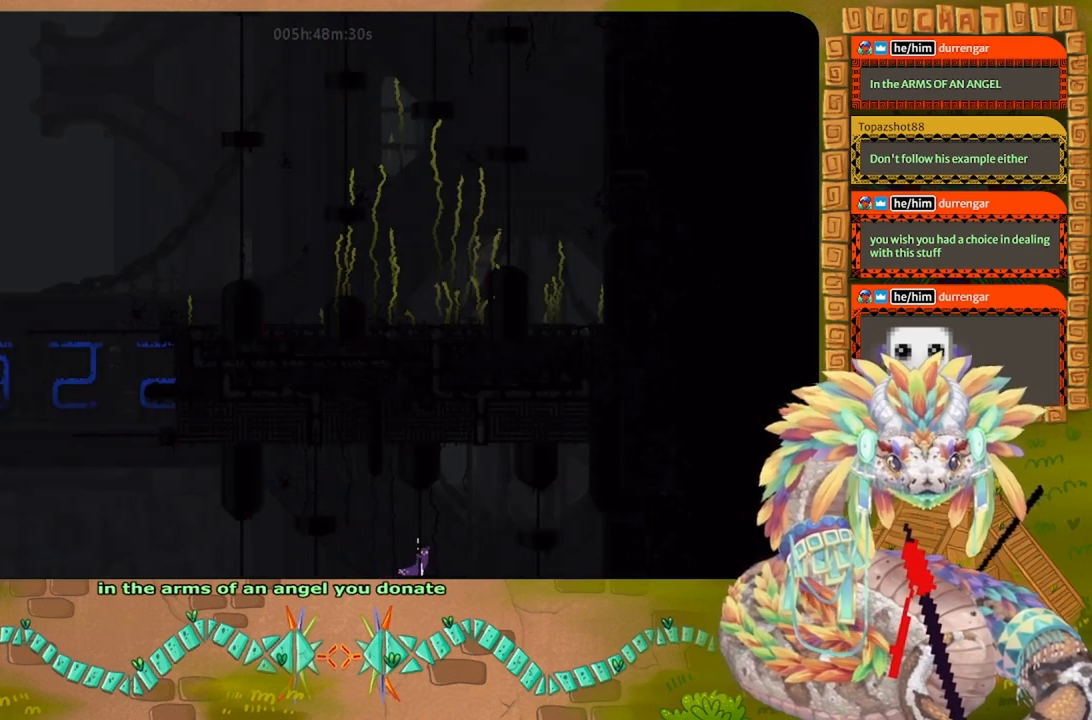
{"keys": [], "events": [[334, "left", "down"], [334, "up", "up"], [400, "left", "up"]]}
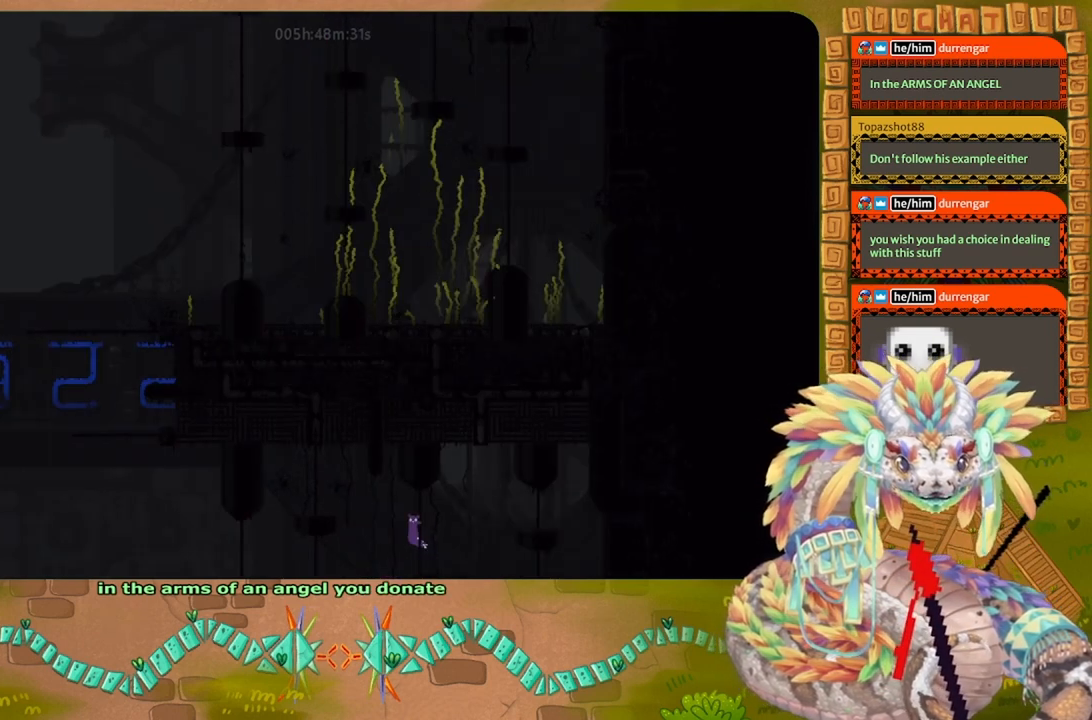
{"keys": [], "events": [[34, "down", "down"], [200, "down", "up"]]}
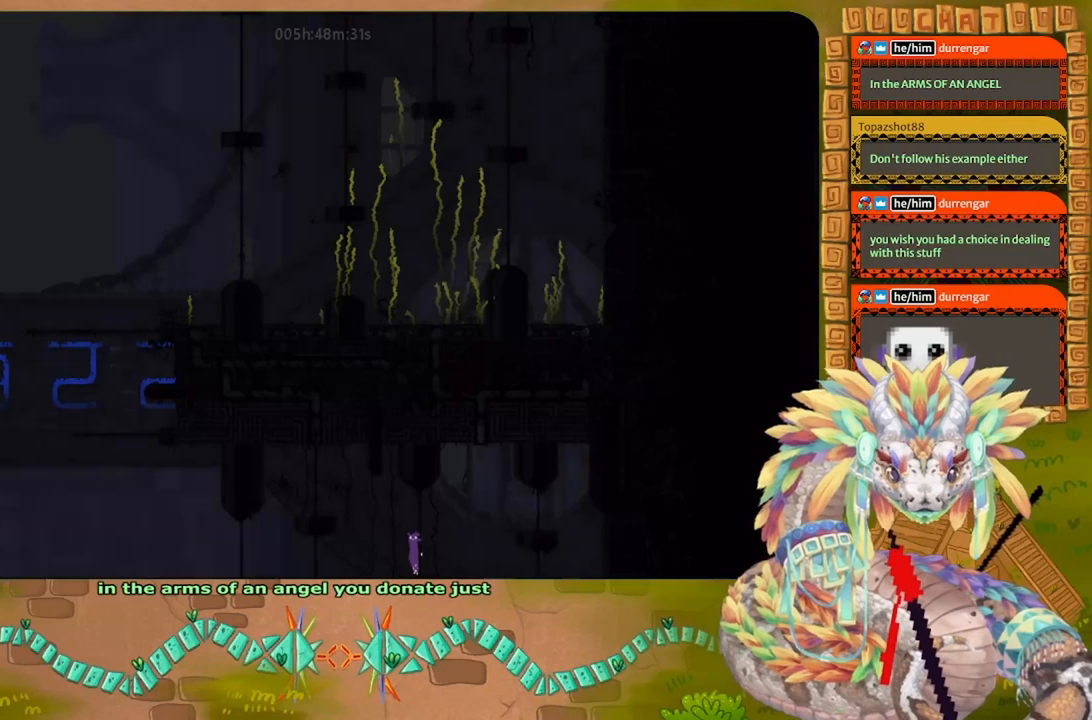
{"keys": [], "events": [[134, "up", "down"], [200, "right", "down"], [267, "up", "up"], [467, "right", "up"]]}
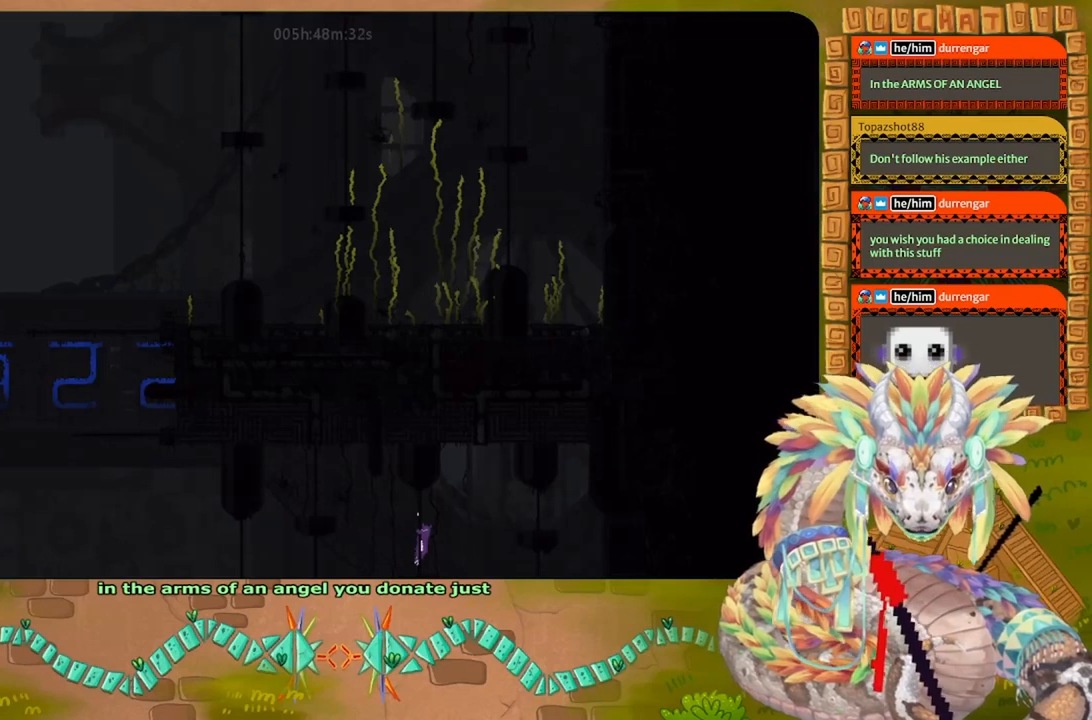
{"keys": [], "events": [[134, "left", "down"], [434, "left", "up"]]}